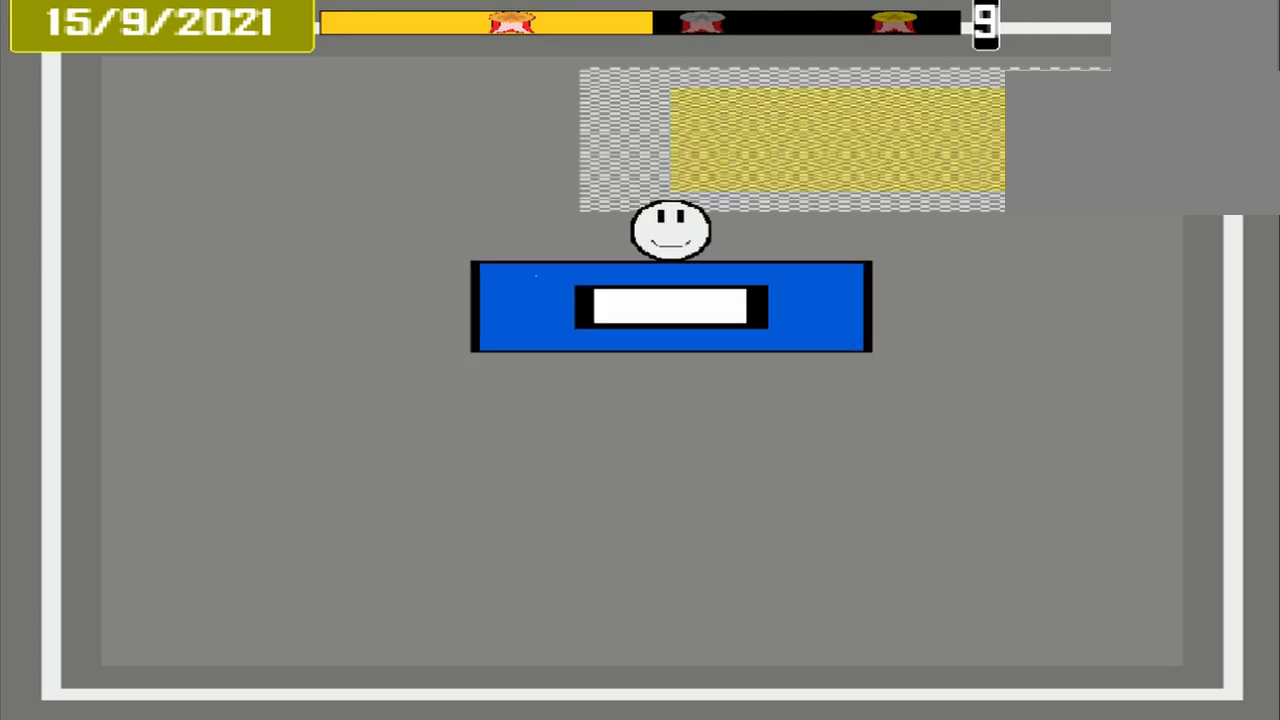
Gameplay with a controller (PlayStation layout); each line is a JSON object with the inputs held at the frame after it. "events" lists button and stick changes between this image and that frame as [ms after this image, input, new state], when the widget could be followed in between. Not read: L1 L2 L3 R2 R3 left_stick right_stick.
{"buttons": [], "events": []}
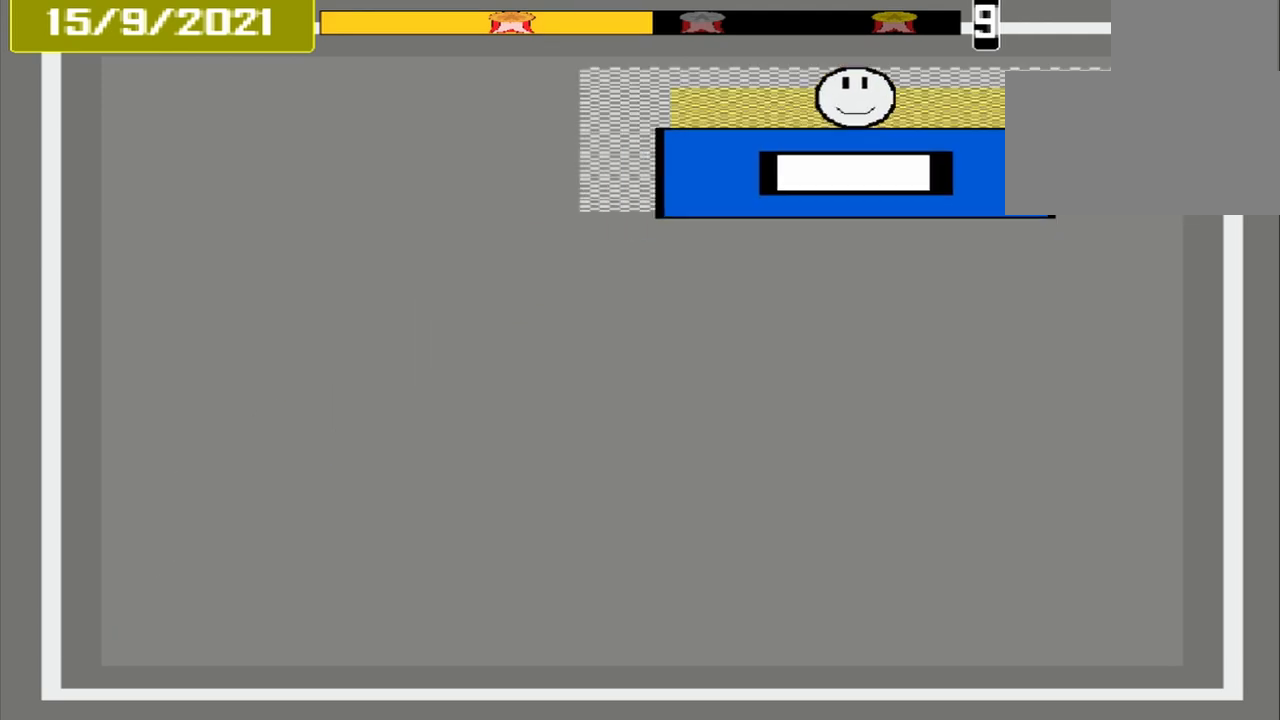
{"buttons": [], "events": [[125, "CROSS", "down"], [292, "CROSS", "up"]]}
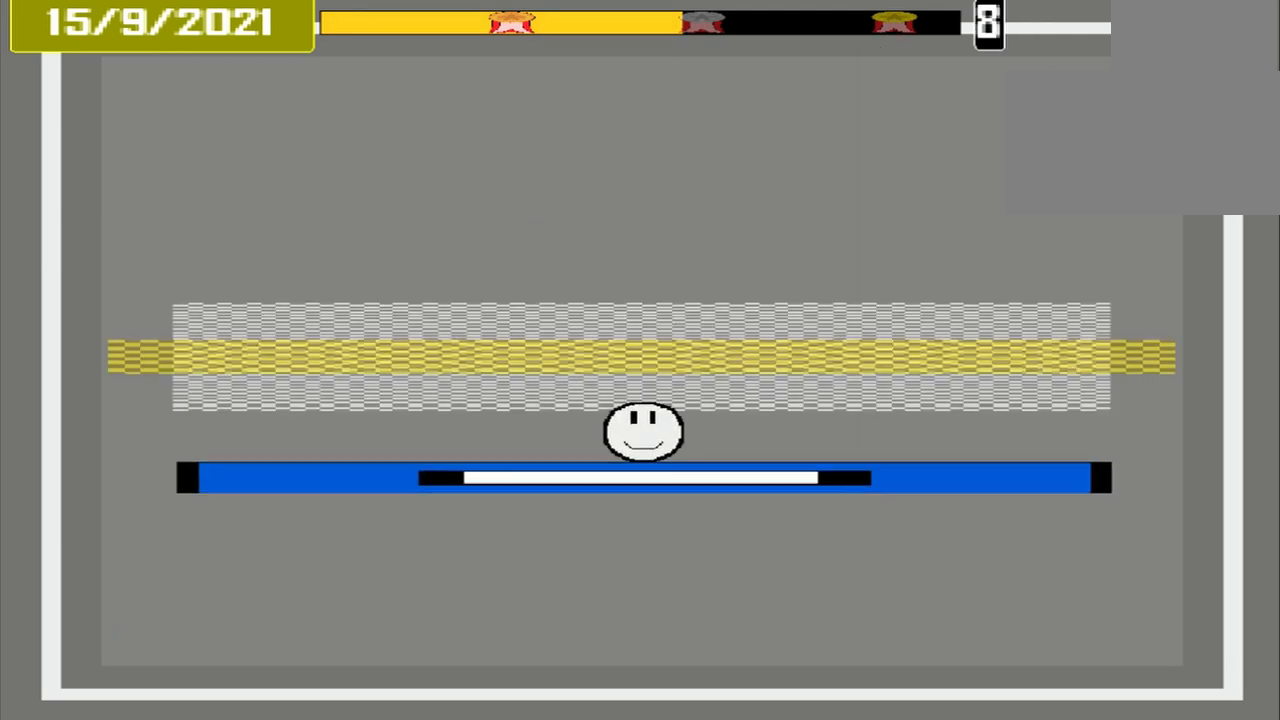
{"buttons": [], "events": []}
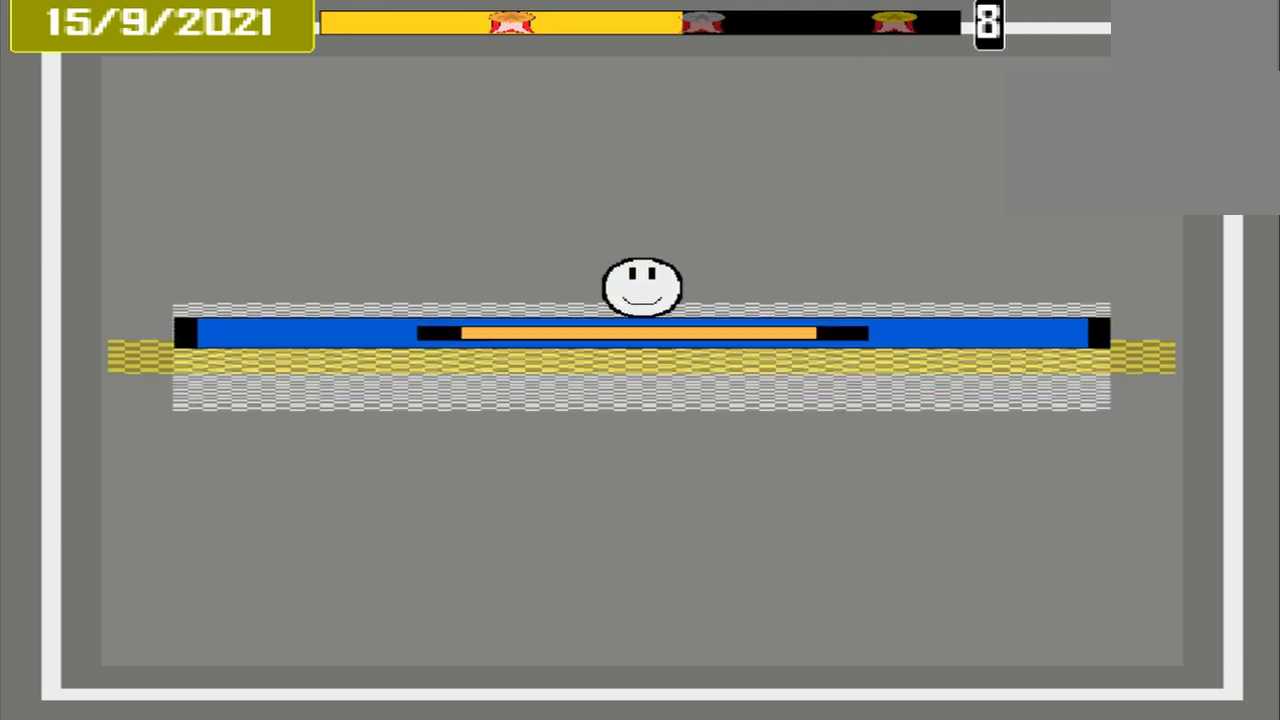
{"buttons": [], "events": [[42, "CROSS", "down"], [250, "CROSS", "up"]]}
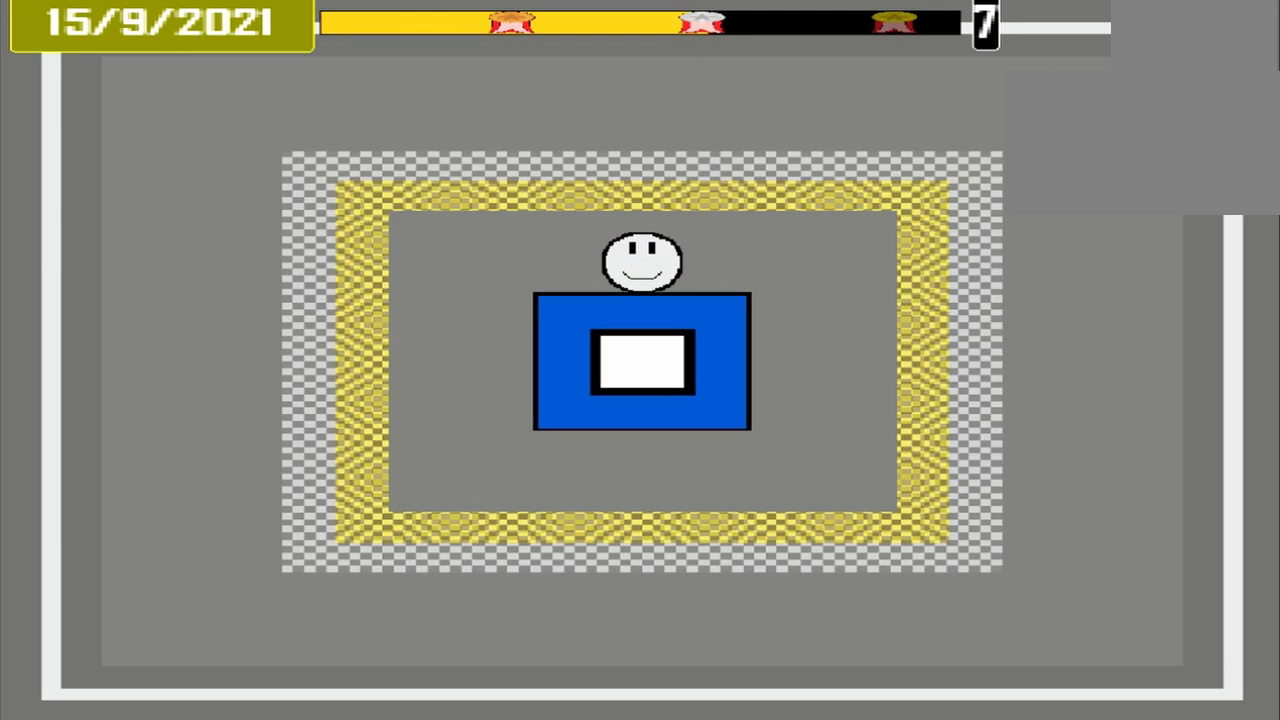
{"buttons": [], "events": []}
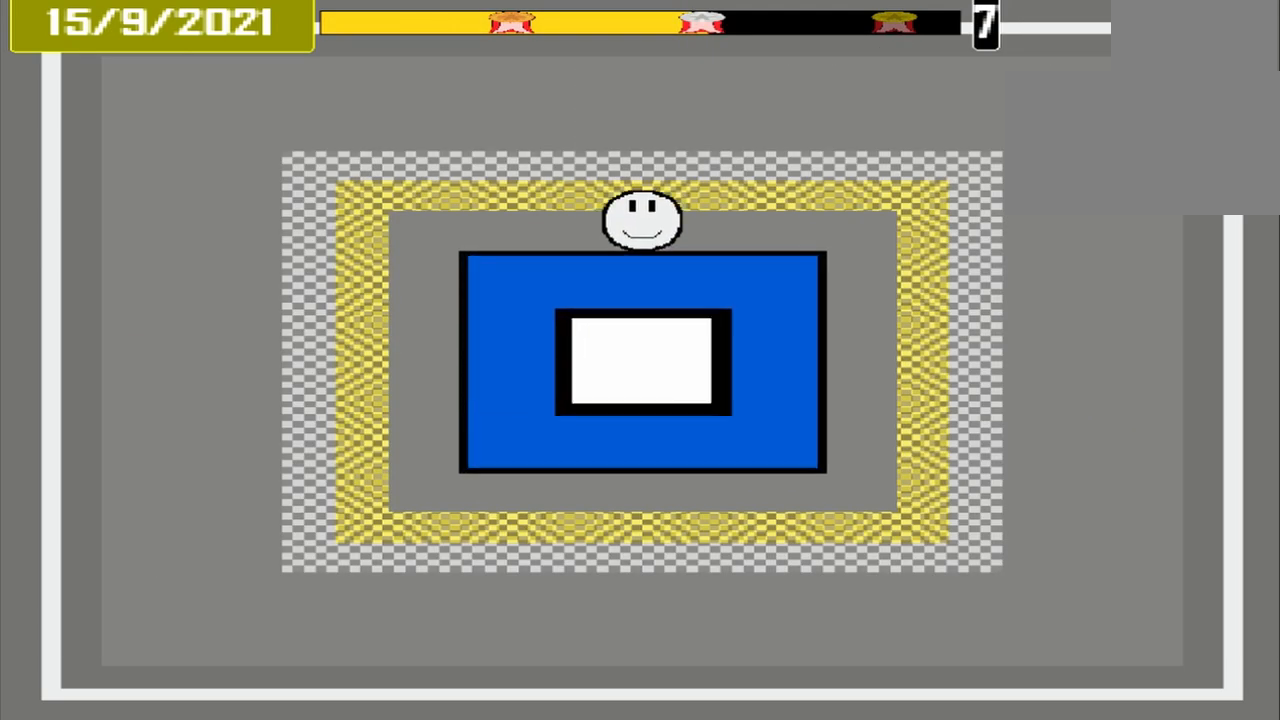
{"buttons": ["CROSS"], "events": [[500, "CROSS", "down"]]}
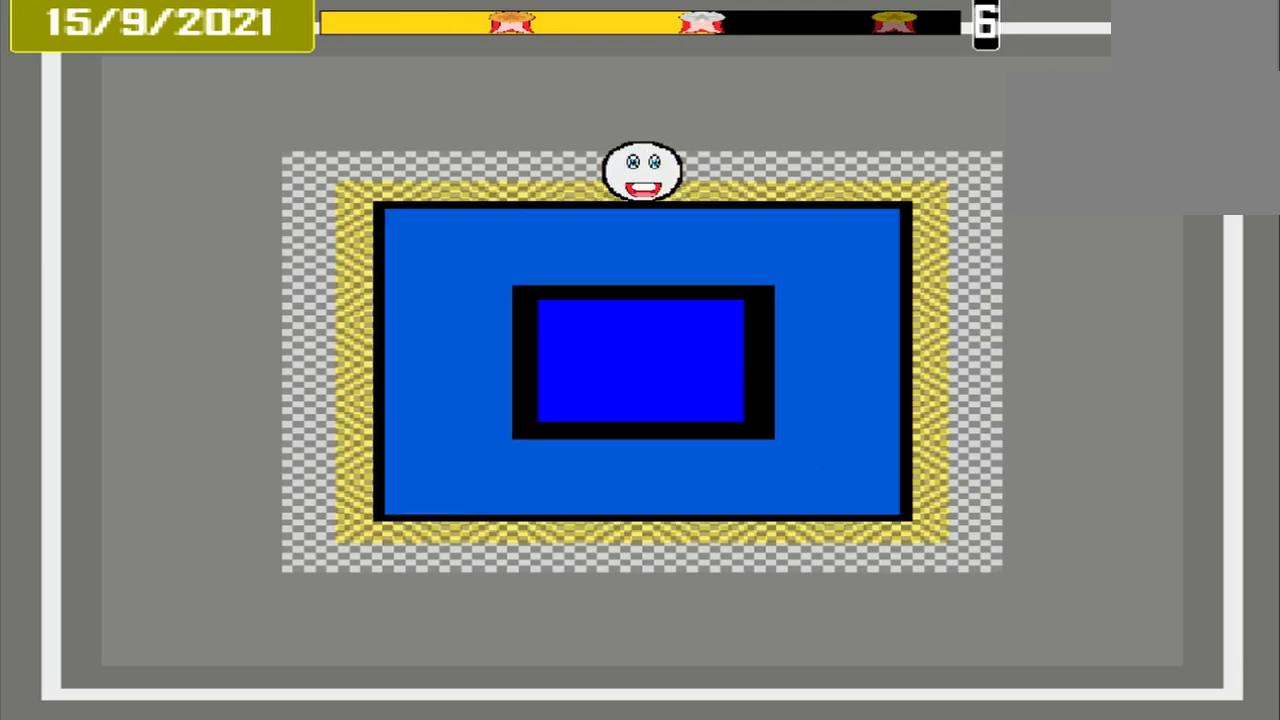
{"buttons": [], "events": [[208, "CROSS", "up"]]}